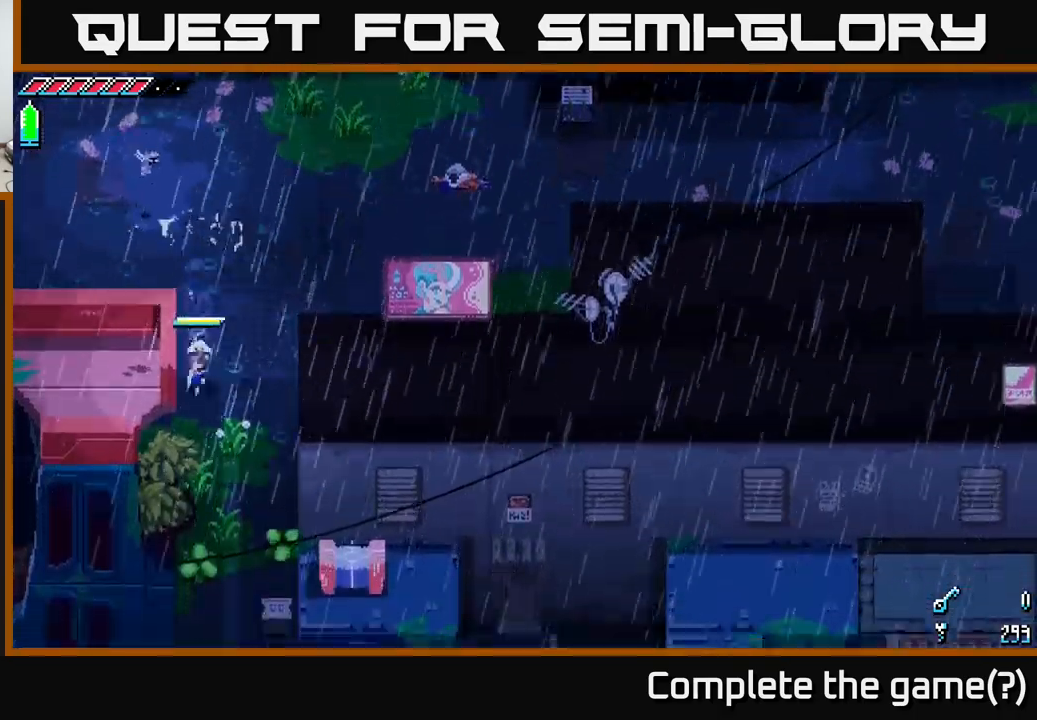
Gameplay with a controller (Xbox layout); each line is a JSON object with the inputs held at the frame after it. "events" lists button and stick changes between this image and that frame as [ms after this image, input, new state], when the widget could be followed in between.
{"buttons": [], "left_stick": "down", "right_stick": "center", "events": [[183, "R2", "down"], [283, "R2", "up"], [300, "X", "up"]]}
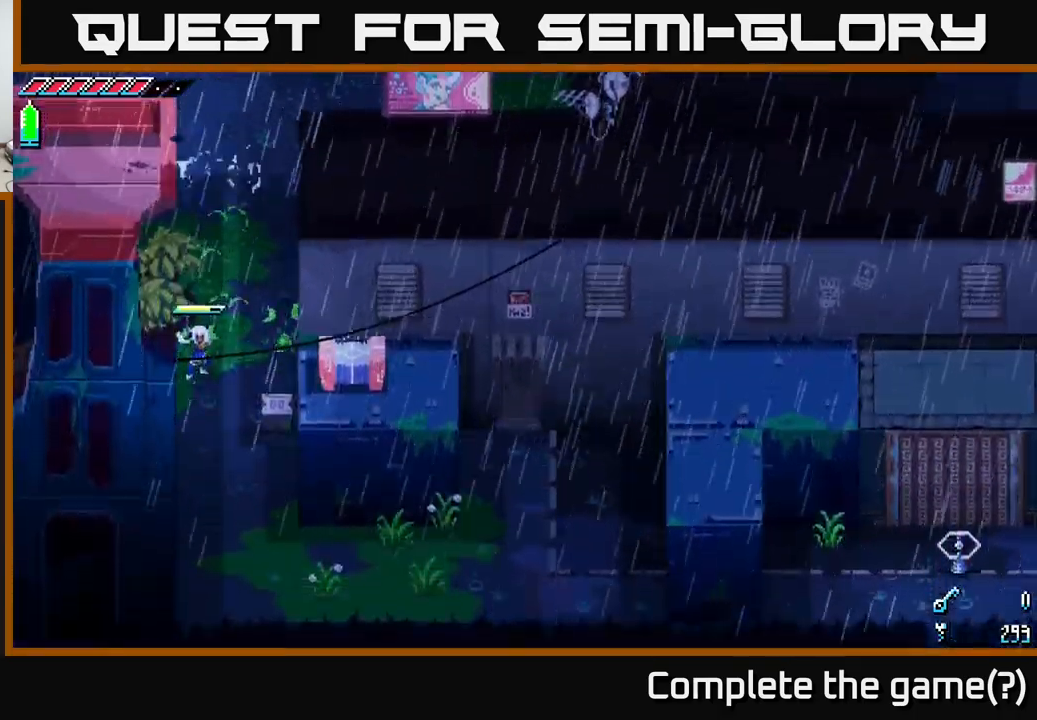
{"buttons": [], "left_stick": "down", "right_stick": "center", "events": [[17, "left_stick", "down-right"], [233, "R2", "down"], [317, "R2", "up"], [367, "left_stick", "down"]]}
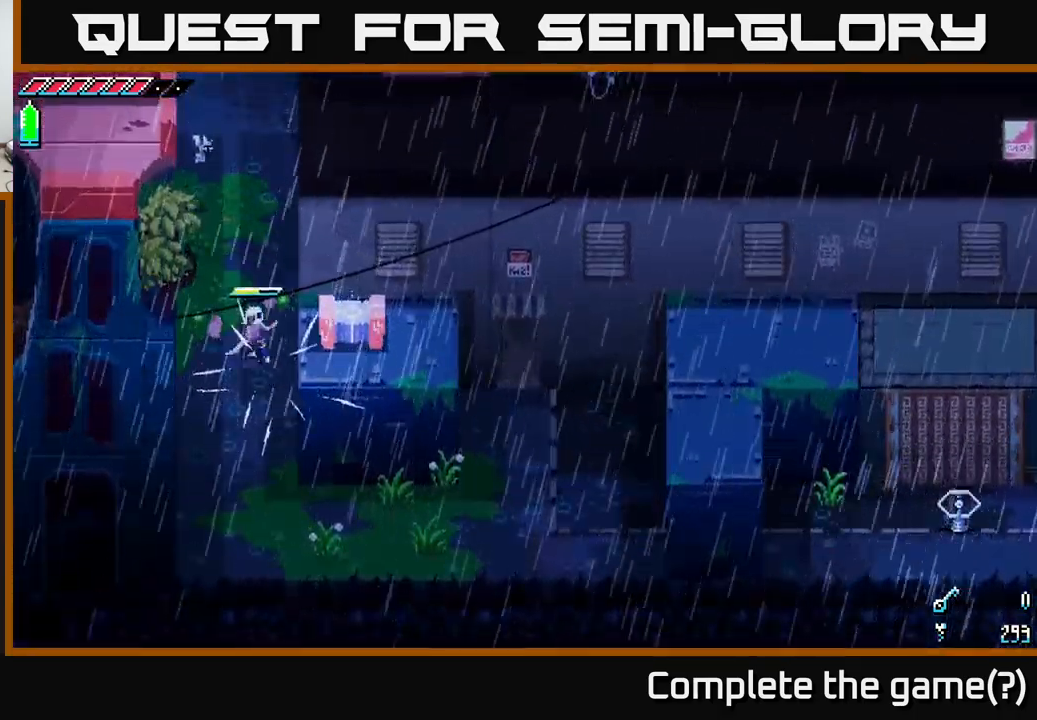
{"buttons": ["X"], "left_stick": "down", "right_stick": "center", "events": [[433, "X", "down"]]}
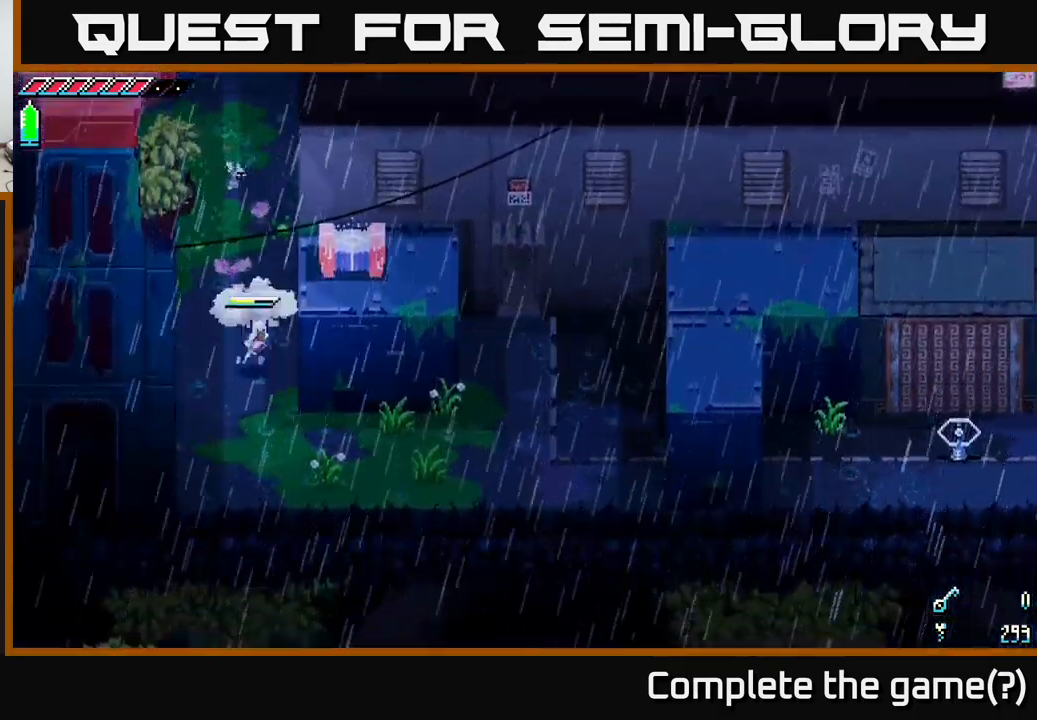
{"buttons": [], "left_stick": "down-right", "right_stick": "center", "events": [[50, "left_stick", "down-right"], [150, "X", "up"], [217, "left_stick", "right"], [300, "R2", "down"], [400, "left_stick", "down-right"], [467, "R2", "up"]]}
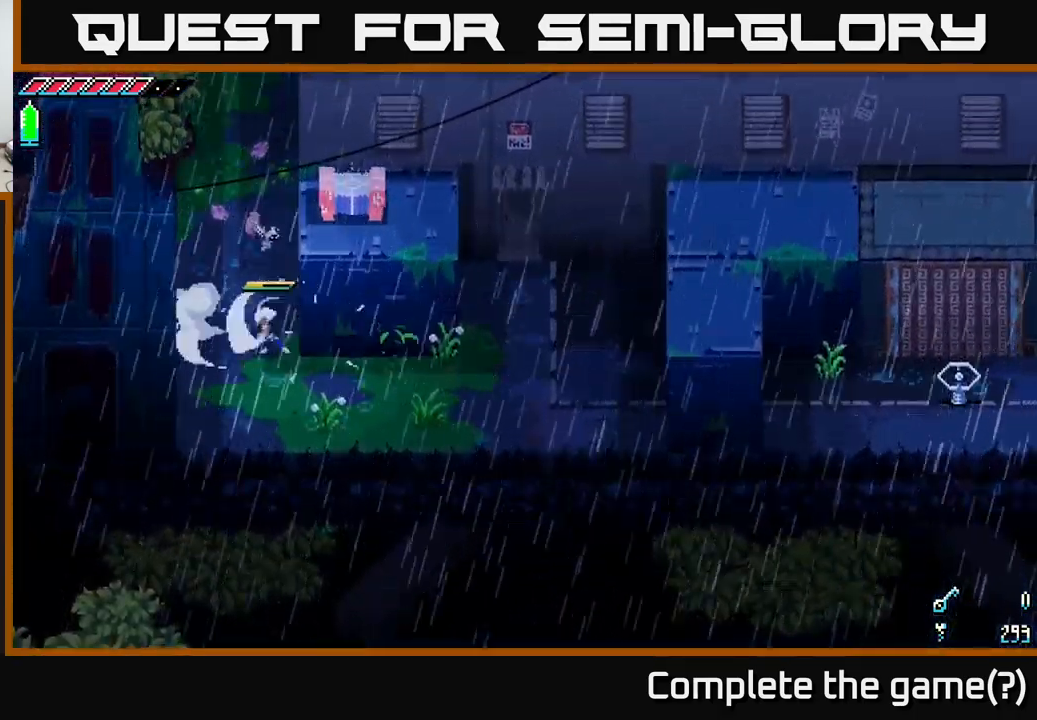
{"buttons": [], "left_stick": "down-right", "right_stick": "center", "events": [[233, "left_stick", "down"], [467, "left_stick", "down-right"]]}
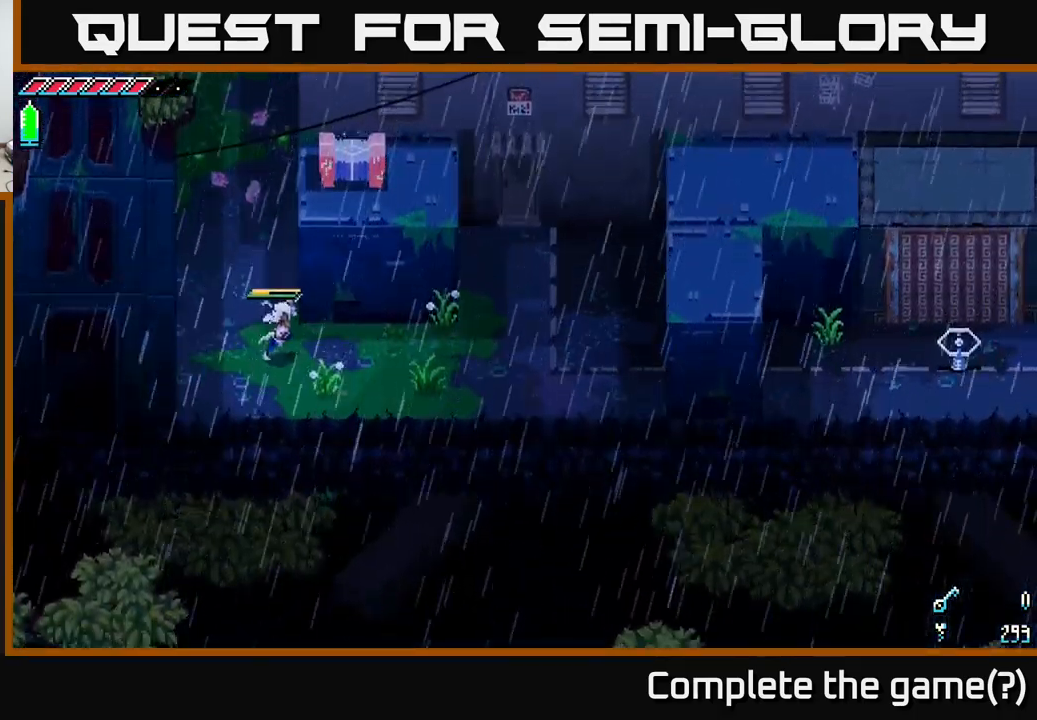
{"buttons": [], "left_stick": "right", "right_stick": "center", "events": [[50, "R2", "down"], [83, "left_stick", "right"], [200, "R2", "up"]]}
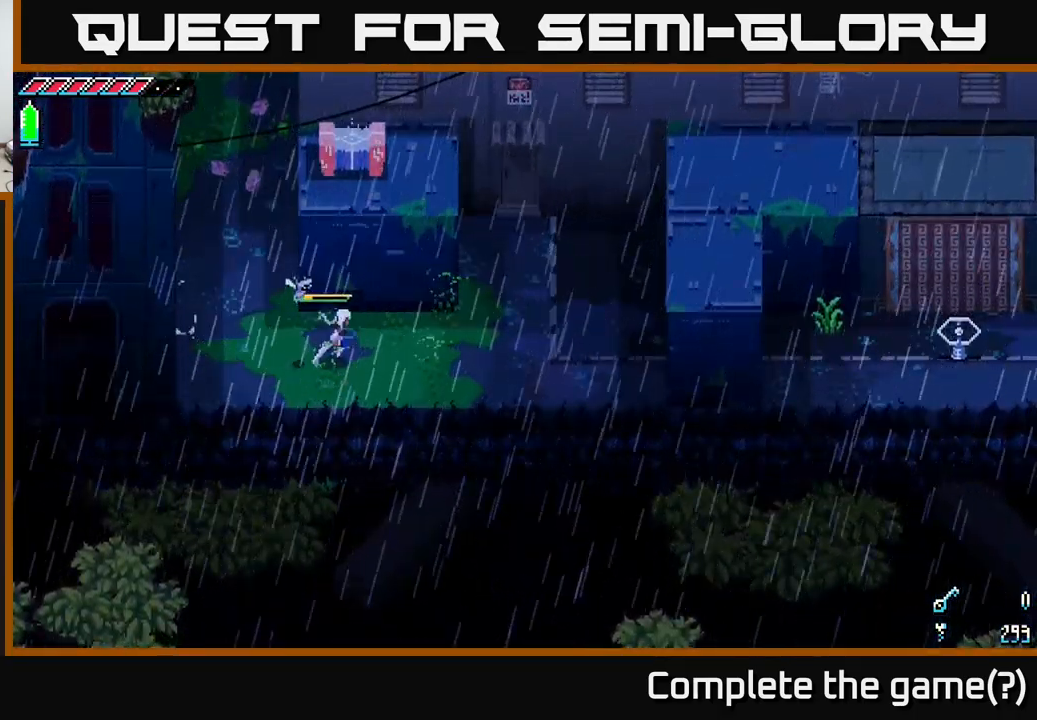
{"buttons": ["X"], "left_stick": "right", "right_stick": "center", "events": [[200, "X", "down"]]}
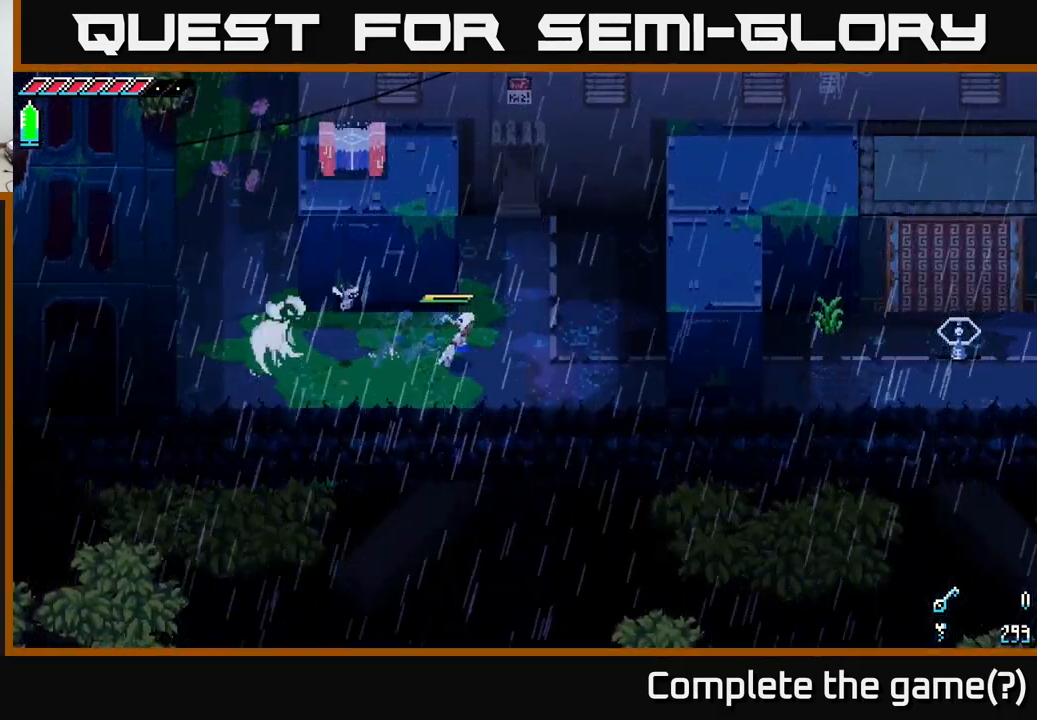
{"buttons": ["X"], "left_stick": "right", "right_stick": "center", "events": [[167, "left_stick", "down-right"], [400, "left_stick", "right"]]}
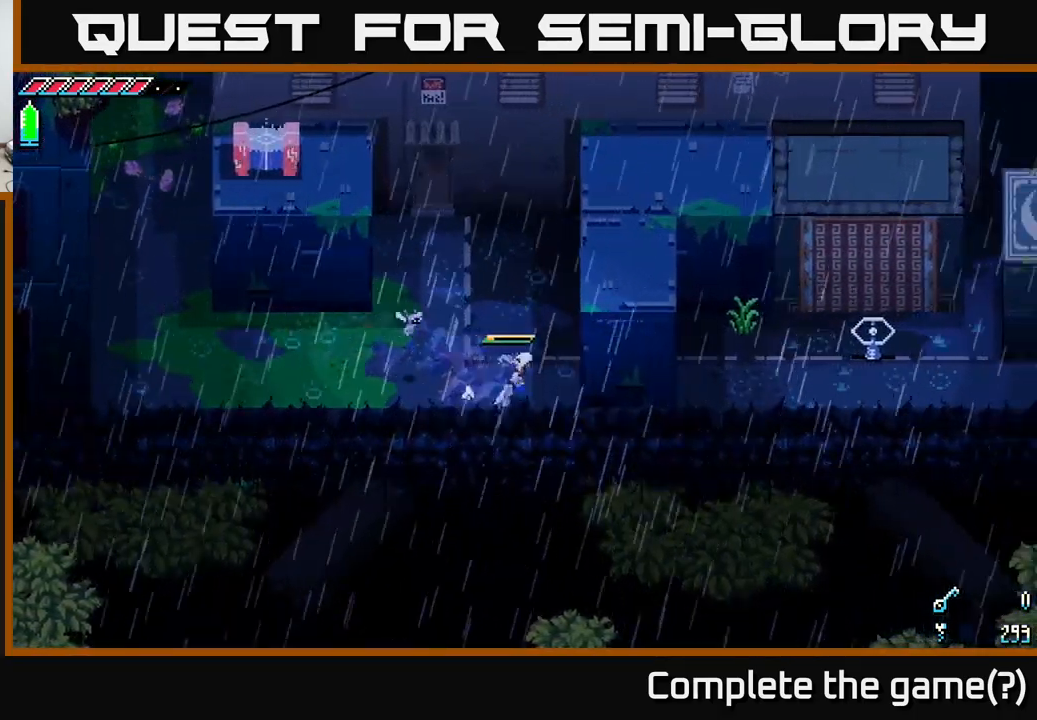
{"buttons": [], "left_stick": "right", "right_stick": "center", "events": [[117, "X", "up"]]}
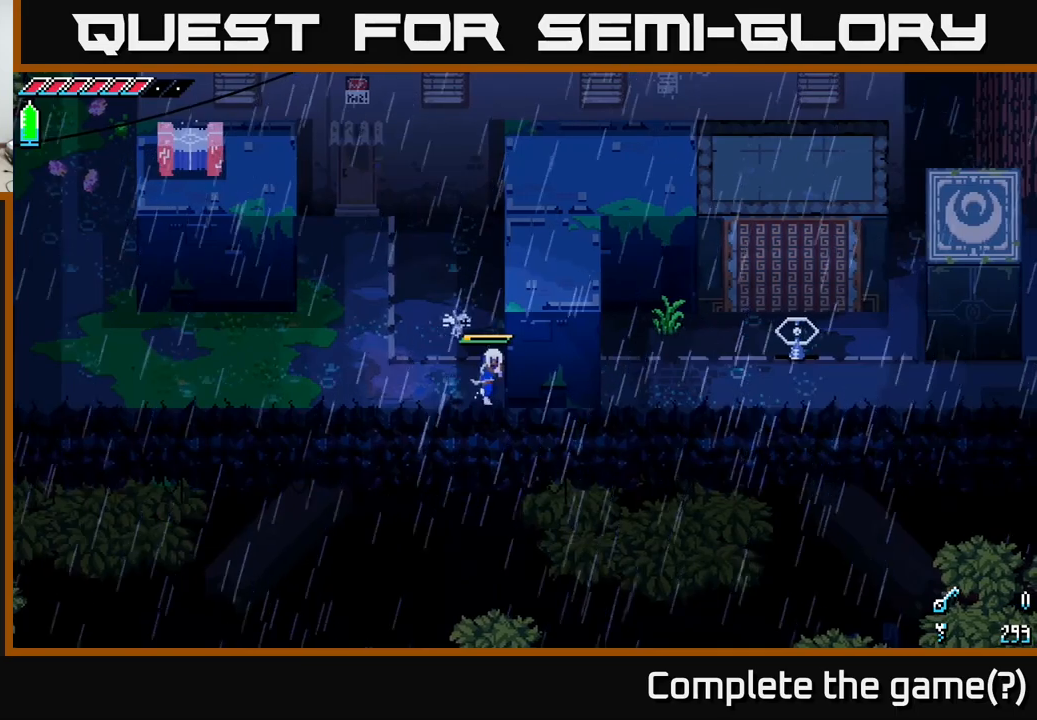
{"buttons": [], "left_stick": "up", "right_stick": "center", "events": [[200, "left_stick", "up"]]}
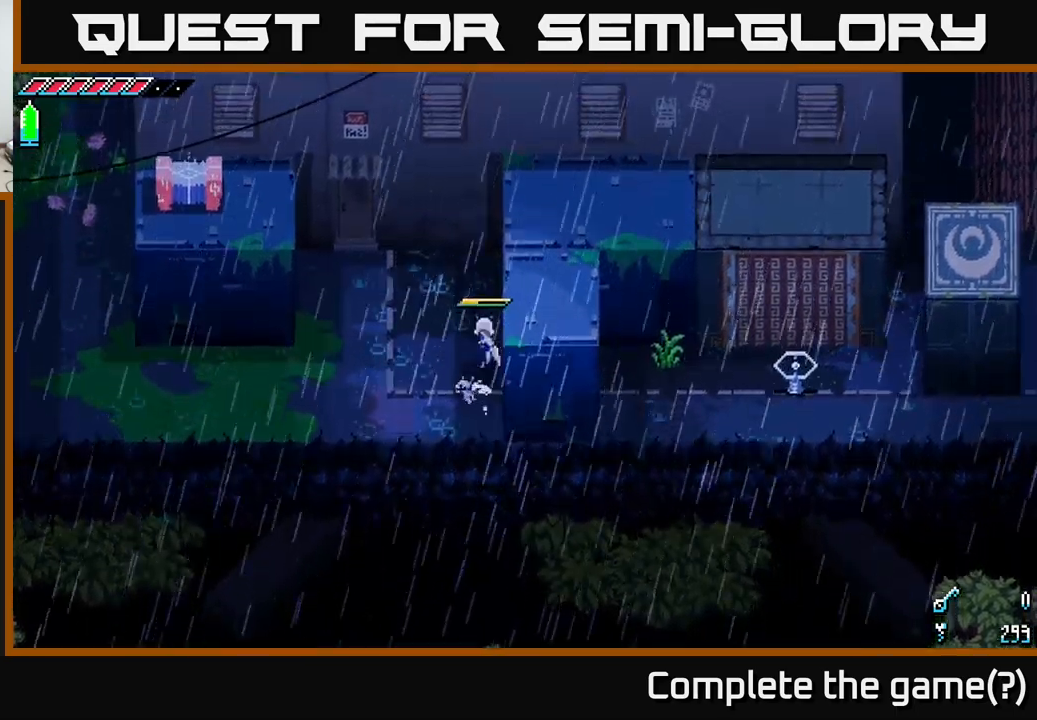
{"buttons": [], "left_stick": "center", "right_stick": "center", "events": [[334, "left_stick", "center"]]}
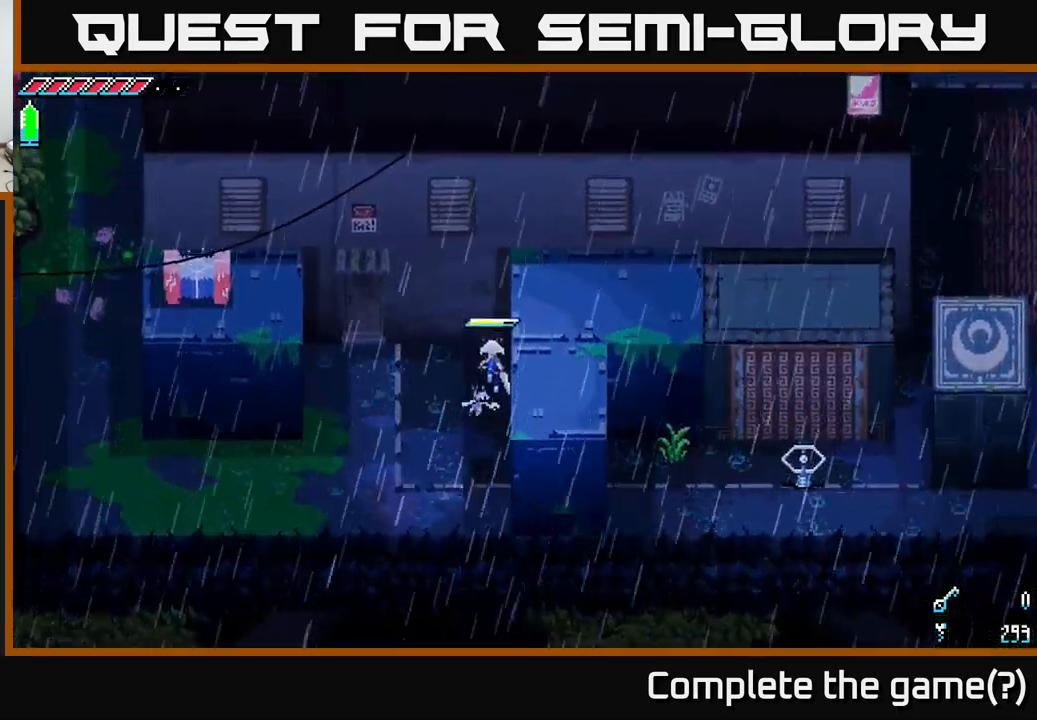
{"buttons": [], "left_stick": "center", "right_stick": "center", "events": []}
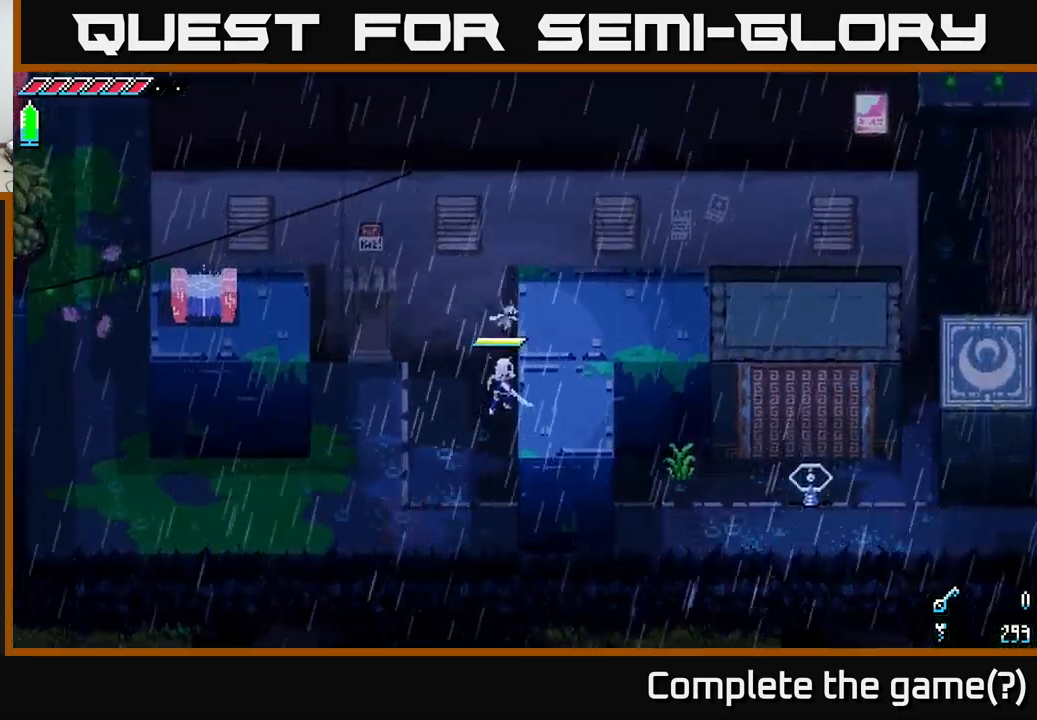
{"buttons": [], "left_stick": "center", "right_stick": "center", "events": []}
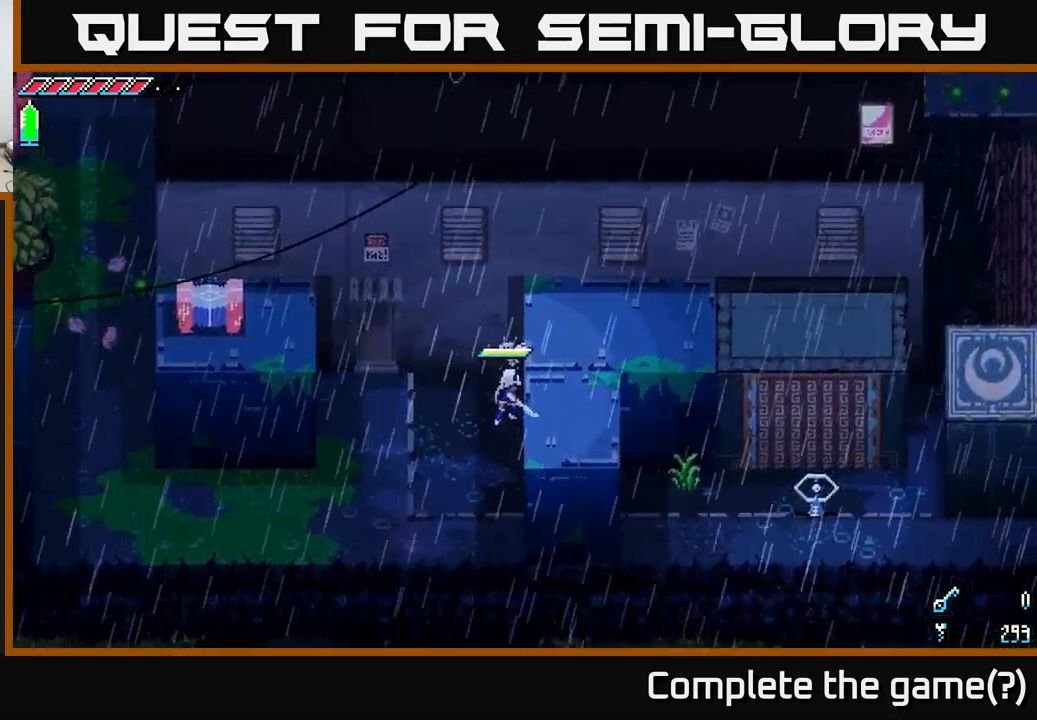
{"buttons": [], "left_stick": "center", "right_stick": "center", "events": []}
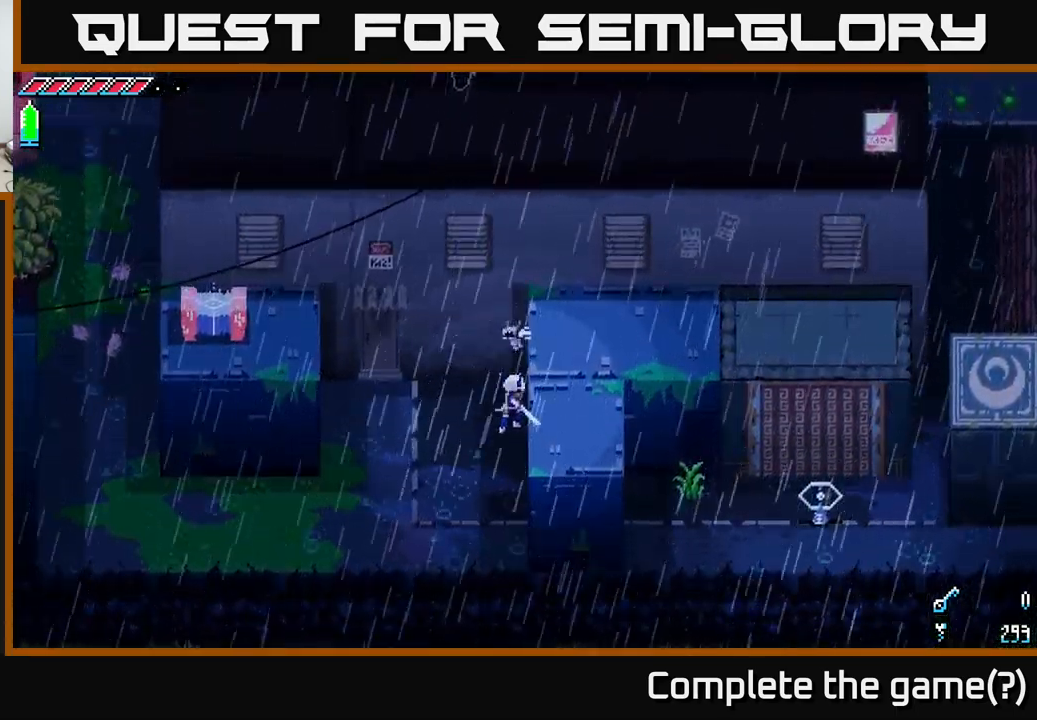
{"buttons": [], "left_stick": "center", "right_stick": "center", "events": []}
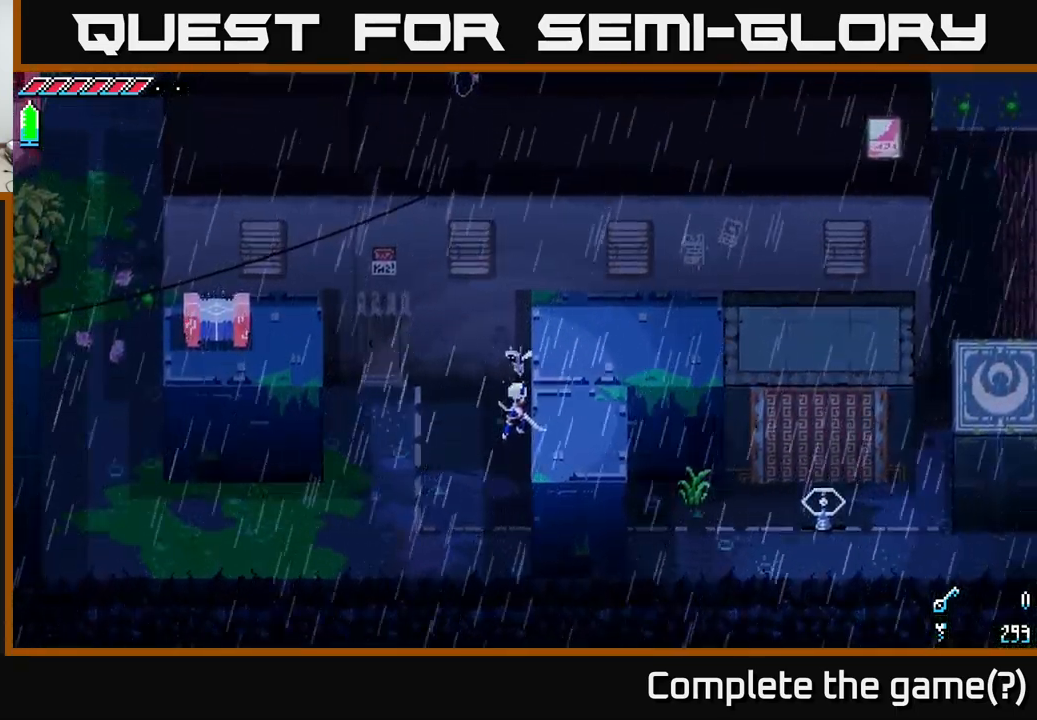
{"buttons": [], "left_stick": "down-left", "right_stick": "center", "events": [[200, "left_stick", "left"], [417, "left_stick", "down-left"]]}
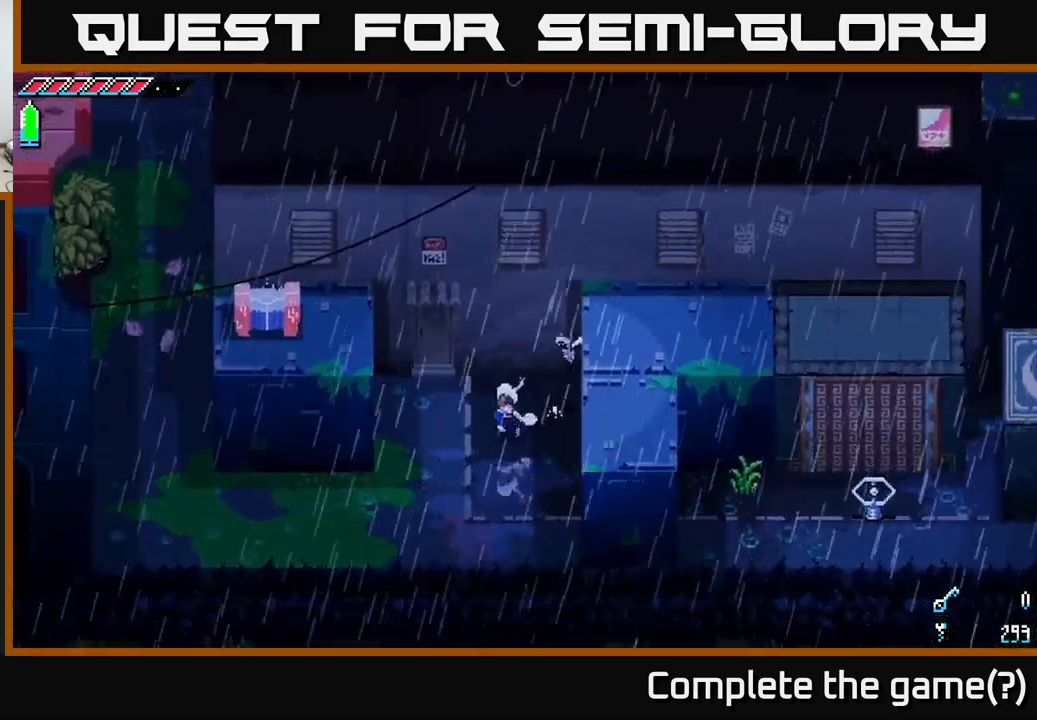
{"buttons": ["SELECT"], "left_stick": "center", "right_stick": "center", "events": [[117, "left_stick", "center"], [450, "SELECT", "down"]]}
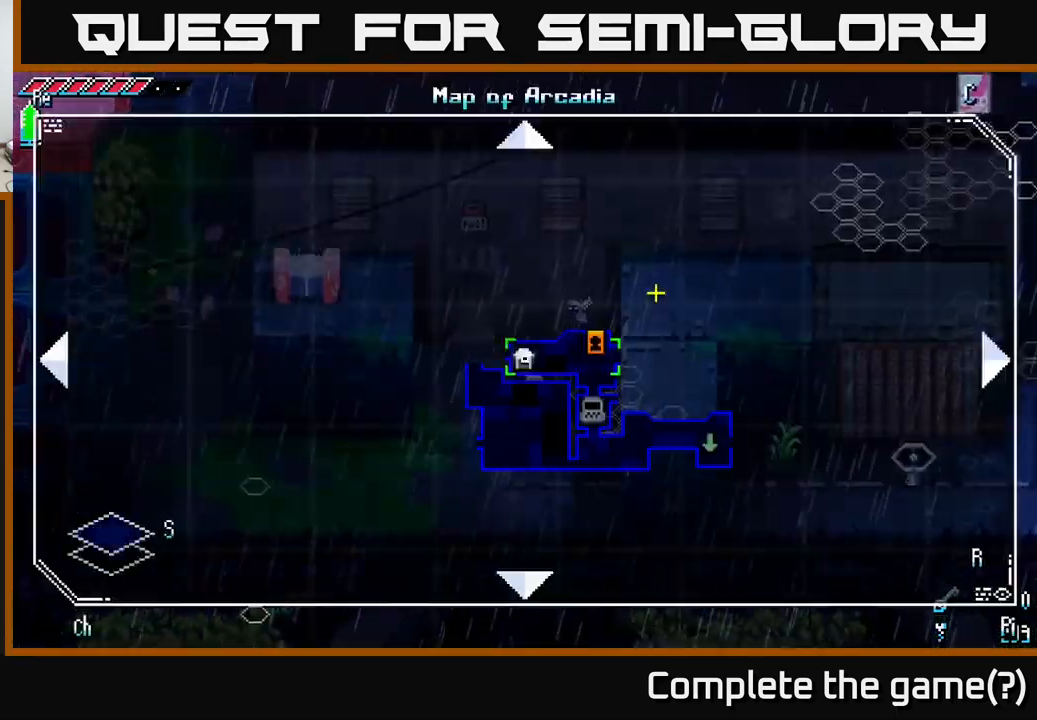
{"buttons": [], "left_stick": "center", "right_stick": "center", "events": [[84, "SELECT", "up"]]}
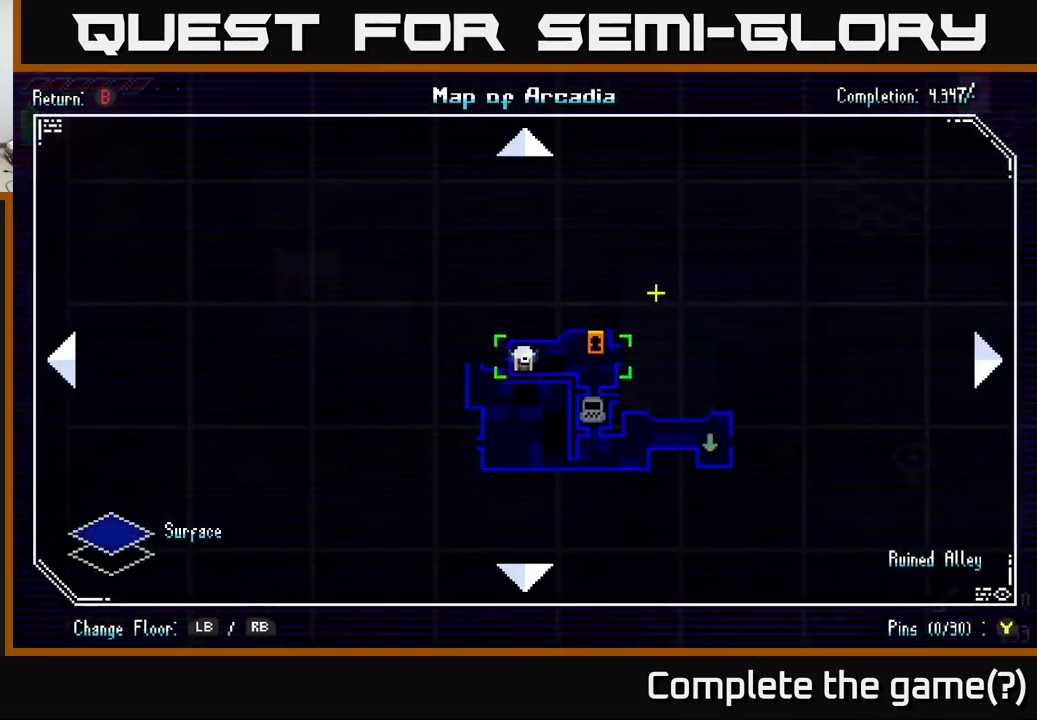
{"buttons": [], "left_stick": "center", "right_stick": "center", "events": []}
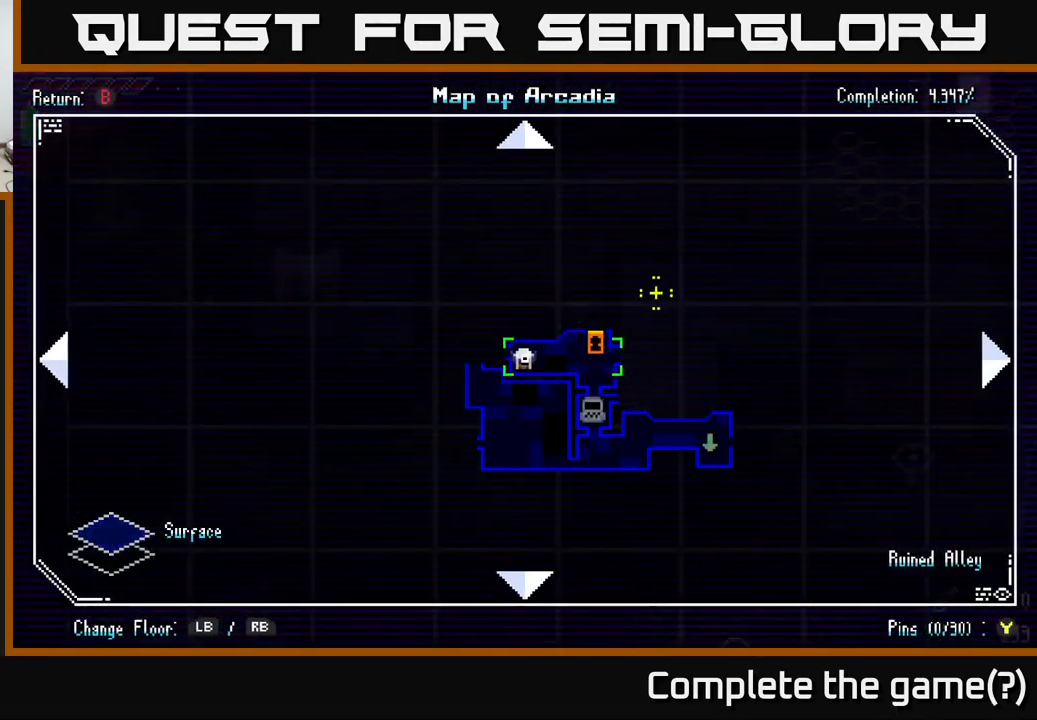
{"buttons": [], "left_stick": "down", "right_stick": "center", "events": [[100, "left_stick", "right"], [266, "left_stick", "center"], [400, "left_stick", "left"], [516, "left_stick", "down"]]}
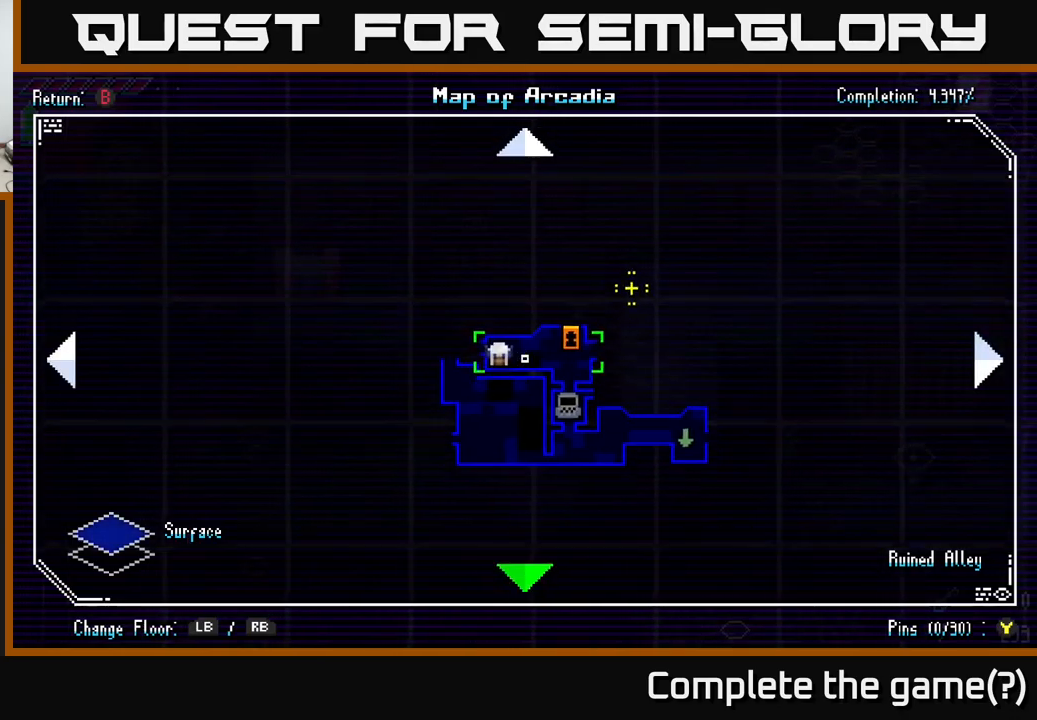
{"buttons": [], "left_stick": "right", "right_stick": "center", "events": [[34, "left_stick", "down-right"], [250, "left_stick", "center"], [384, "left_stick", "right"]]}
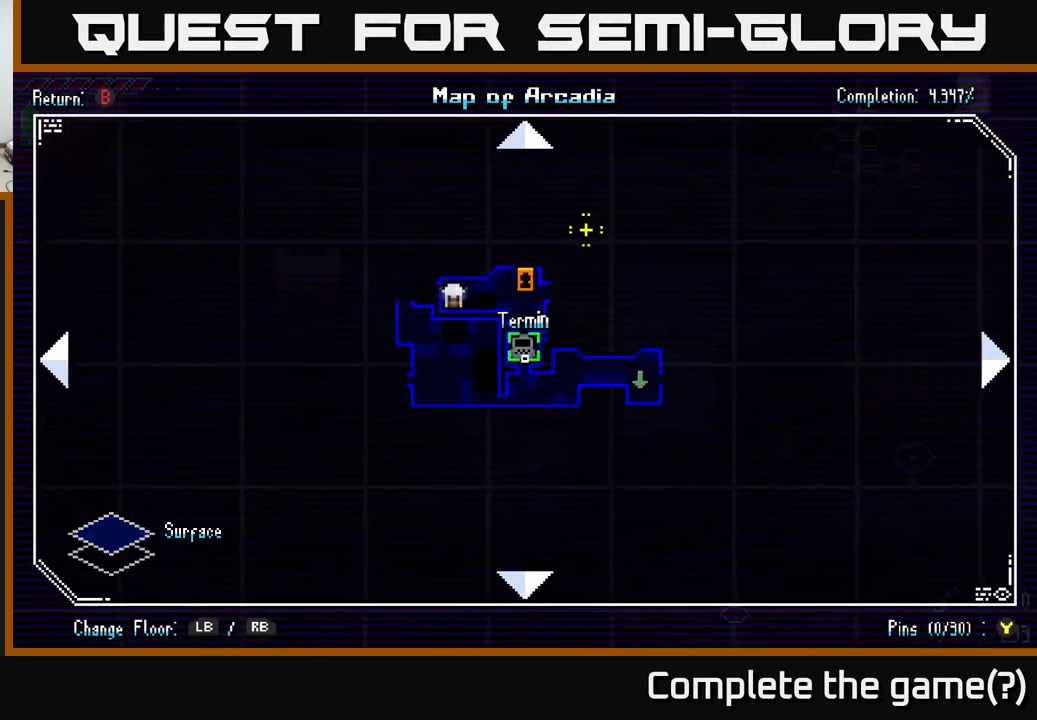
{"buttons": [], "left_stick": "center", "right_stick": "center", "events": [[17, "left_stick", "center"], [367, "left_stick", "up-left"], [484, "left_stick", "center"]]}
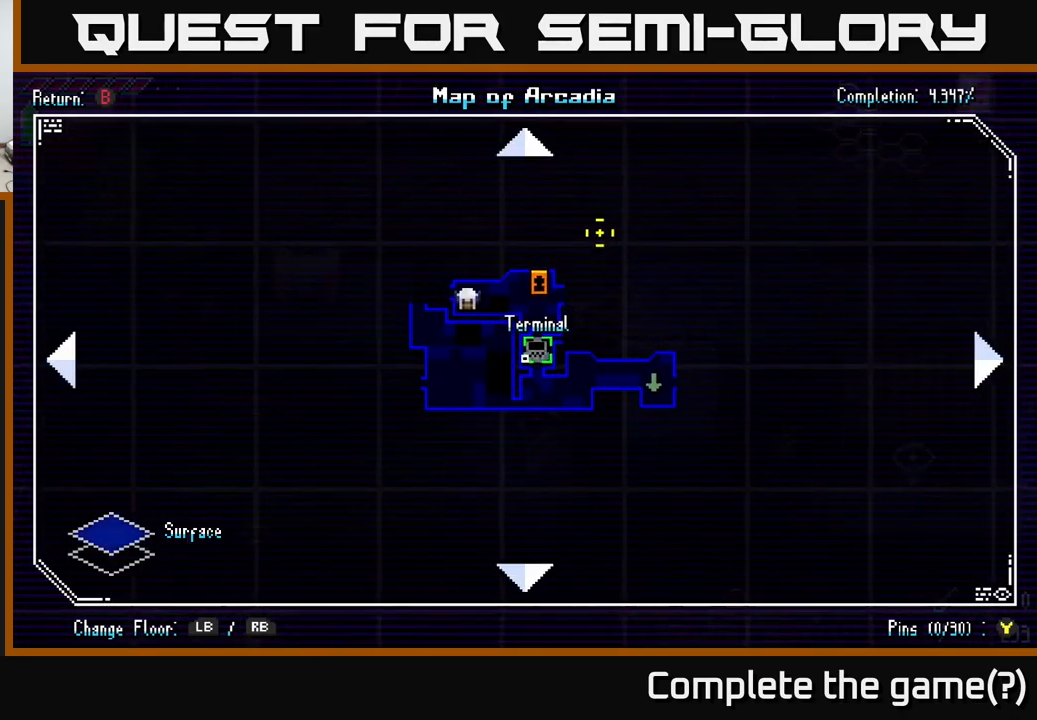
{"buttons": [], "left_stick": "center", "right_stick": "center", "events": [[200, "left_stick", "up-left"], [450, "left_stick", "center"]]}
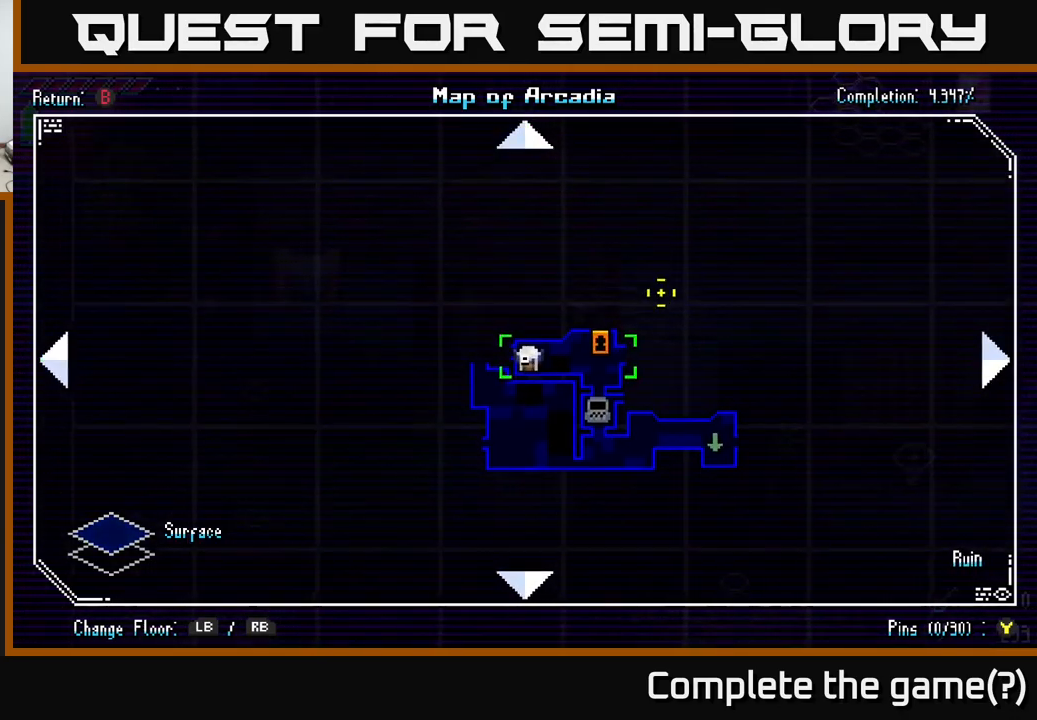
{"buttons": [], "left_stick": "center", "right_stick": "center", "events": [[234, "left_stick", "right"], [284, "left_stick", "center"]]}
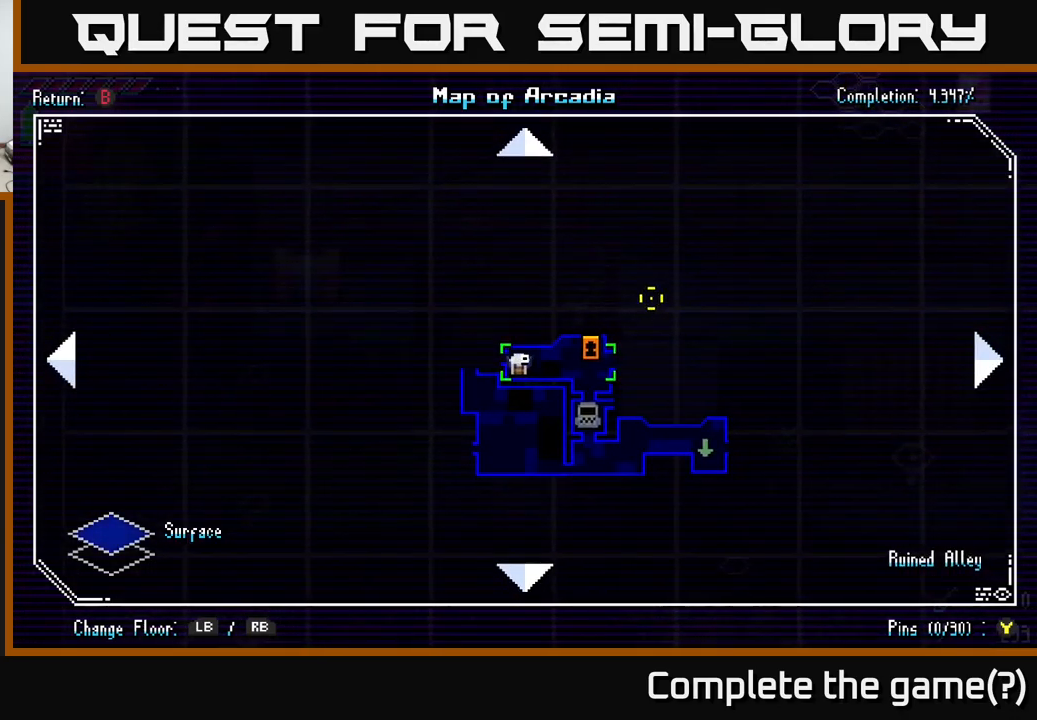
{"buttons": [], "left_stick": "center", "right_stick": "center", "events": [[200, "left_stick", "down"], [250, "left_stick", "center"]]}
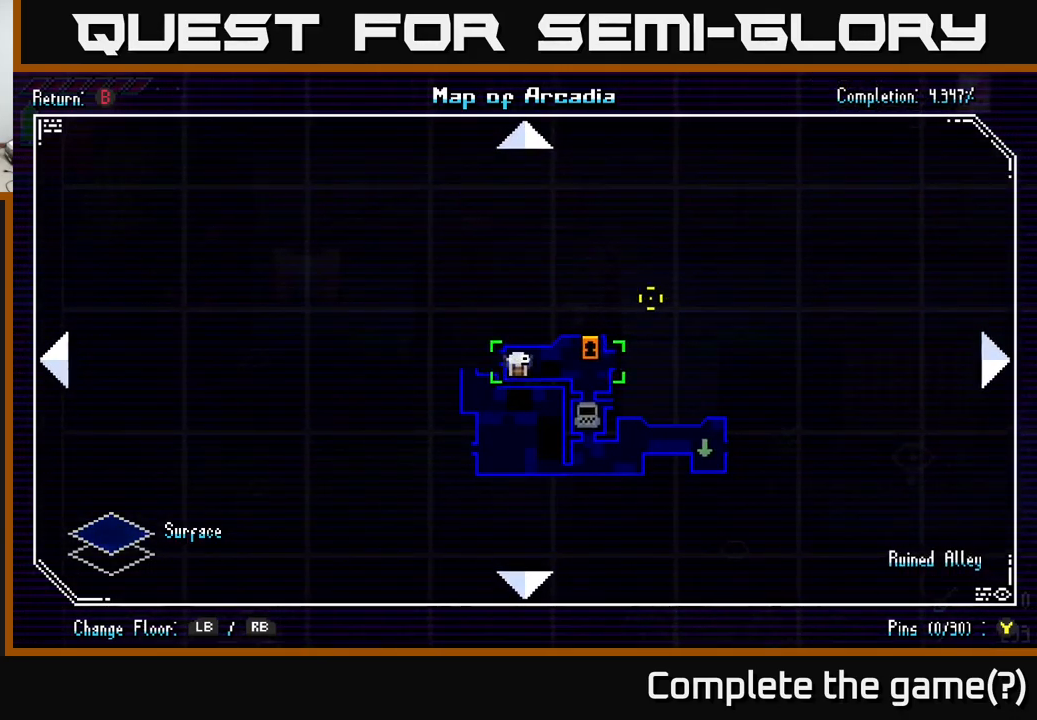
{"buttons": [], "left_stick": "center", "right_stick": "center", "events": []}
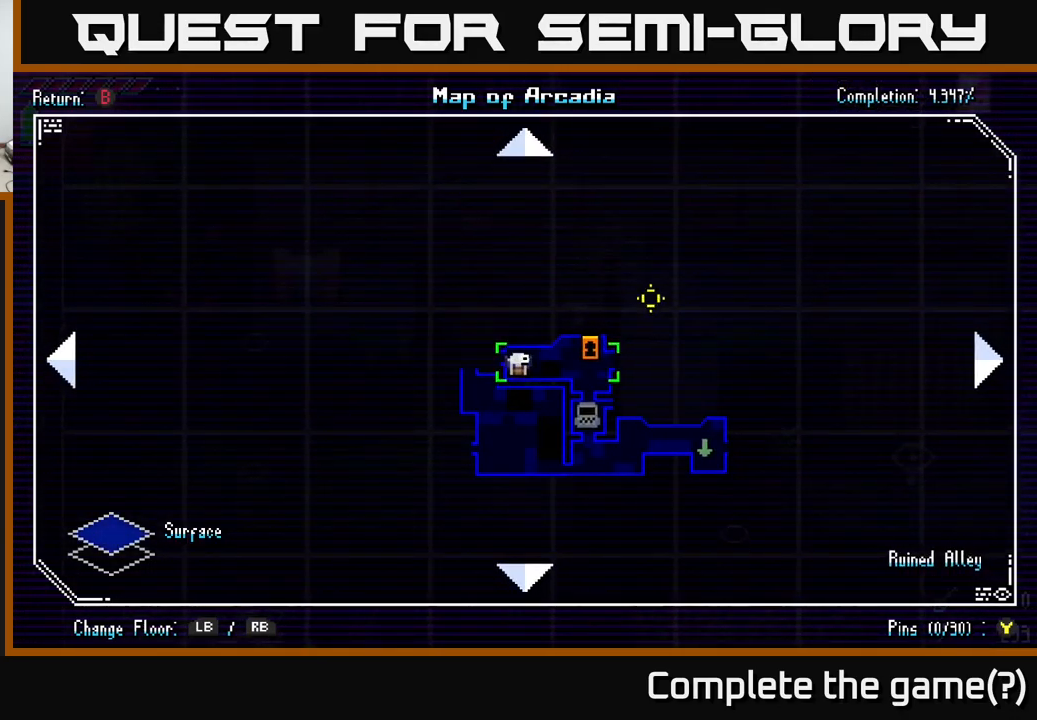
{"buttons": [], "left_stick": "center", "right_stick": "center", "events": []}
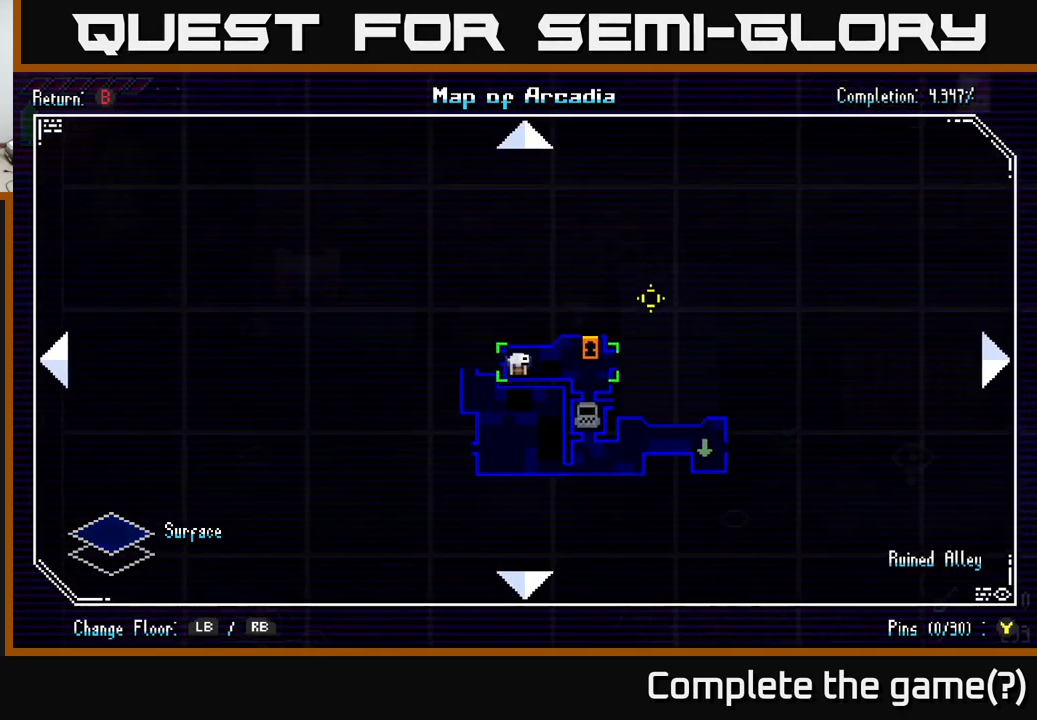
{"buttons": [], "left_stick": "center", "right_stick": "center", "events": [[167, "left_stick", "down"], [234, "left_stick", "center"]]}
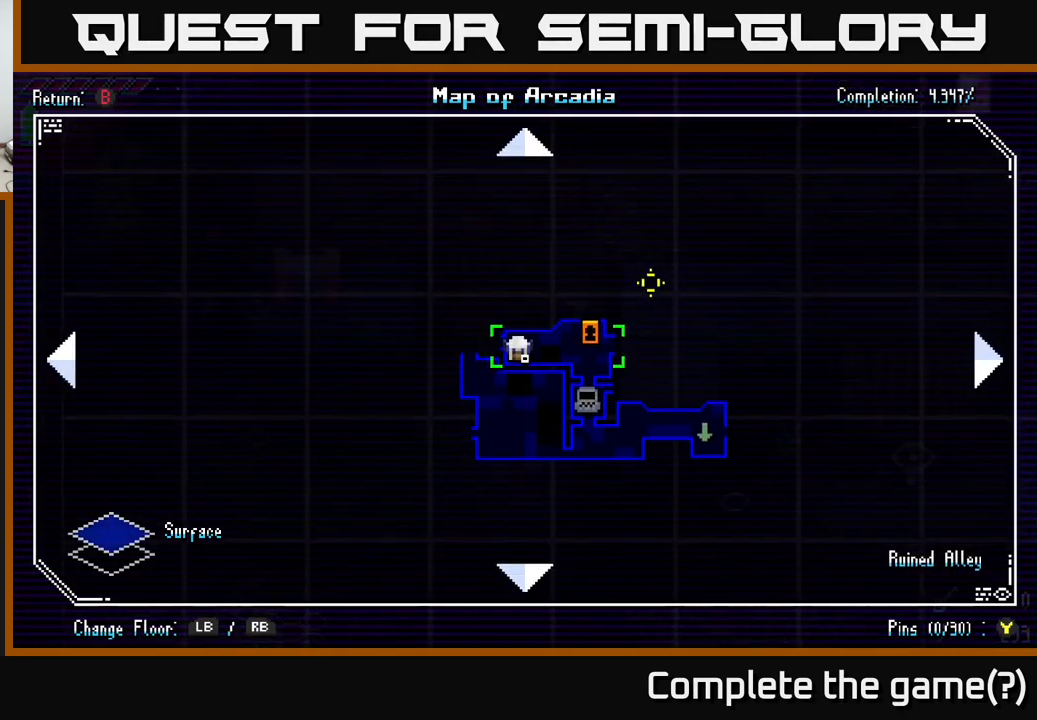
{"buttons": [], "left_stick": "center", "right_stick": "center", "events": [[67, "left_stick", "right"], [200, "left_stick", "center"], [317, "left_stick", "left"], [450, "left_stick", "center"]]}
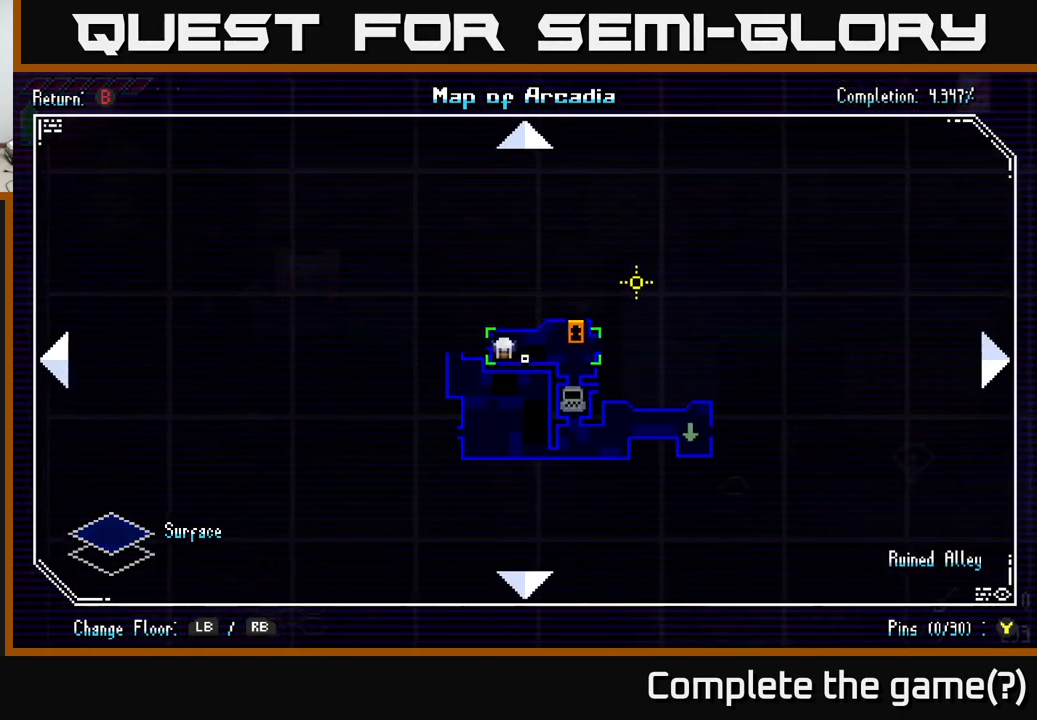
{"buttons": [], "left_stick": "center", "right_stick": "center", "events": []}